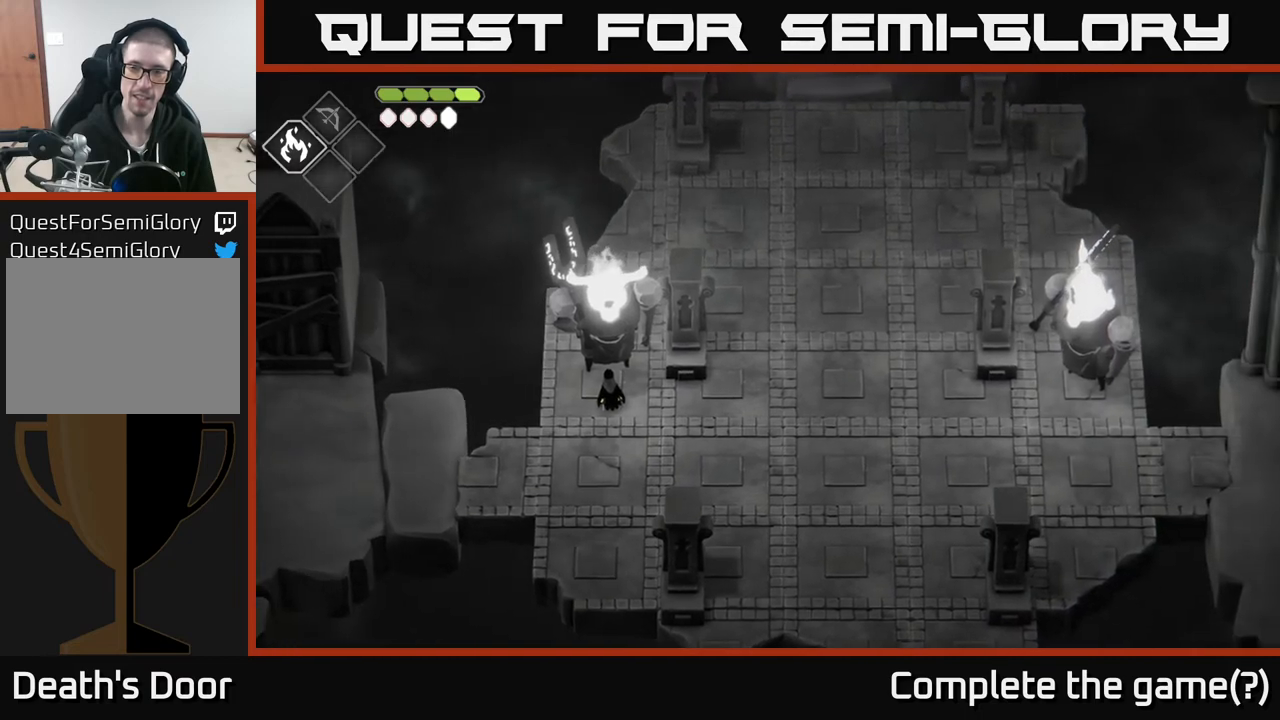
Gameplay with a controller (Xbox layout); each line is a JSON object with the inputs held at the frame after it. "events" lists button and stick changes between this image and that frame as [ms after this image, input, new state], when the widget could be followed in between.
{"buttons": [], "left_stick": "center", "right_stick": "right", "events": []}
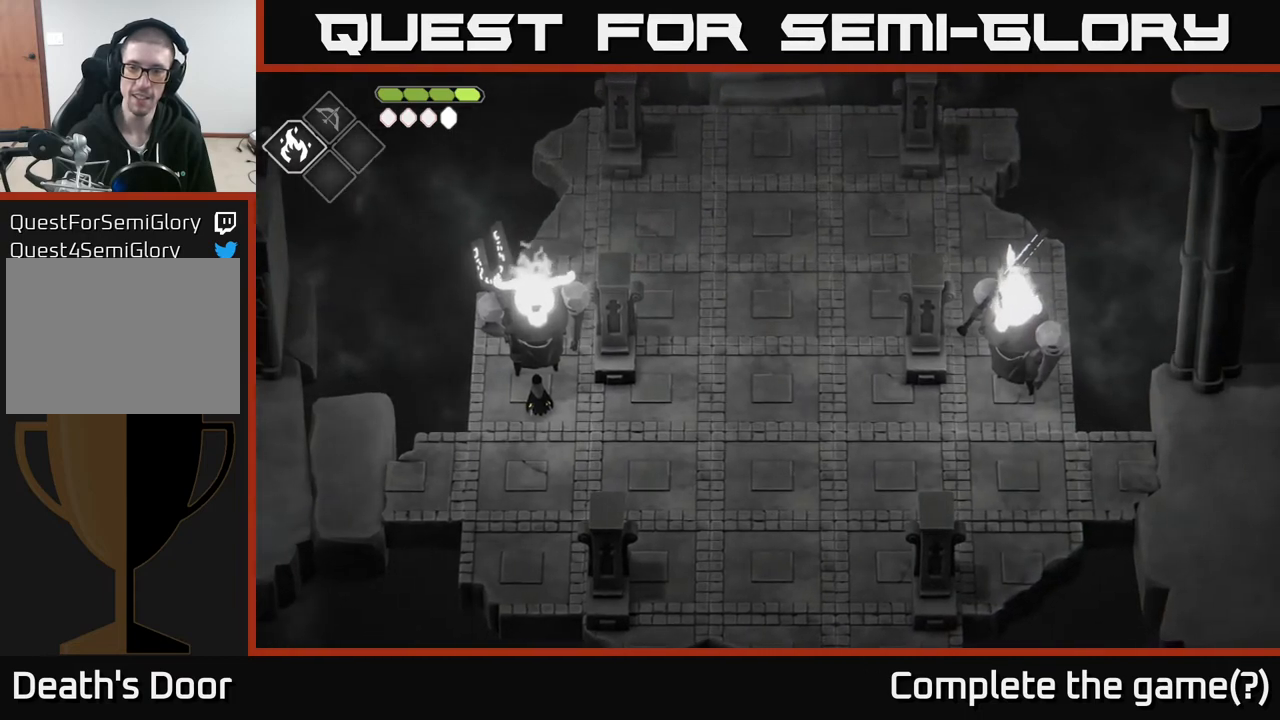
{"buttons": [], "left_stick": "center", "right_stick": "right", "events": []}
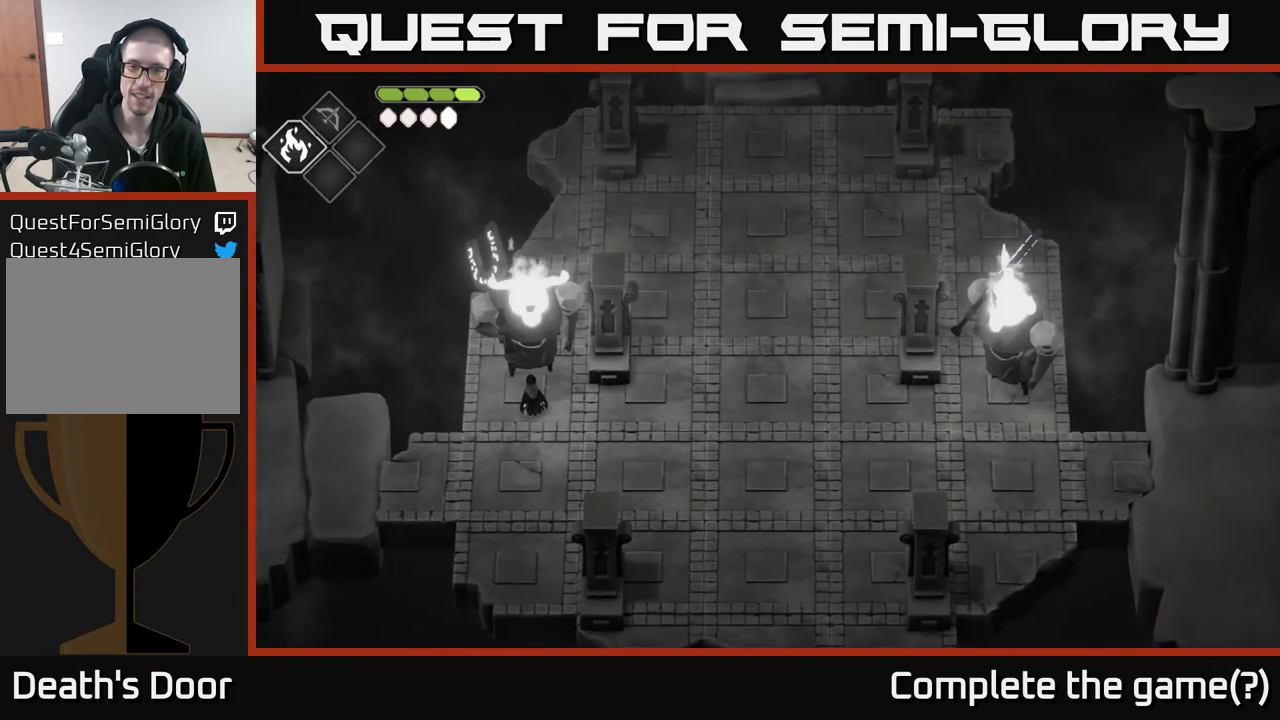
{"buttons": [], "left_stick": "right", "right_stick": "down-right", "events": [[83, "left_stick", "down-right"], [267, "left_stick", "right"], [467, "right_stick", "down-right"]]}
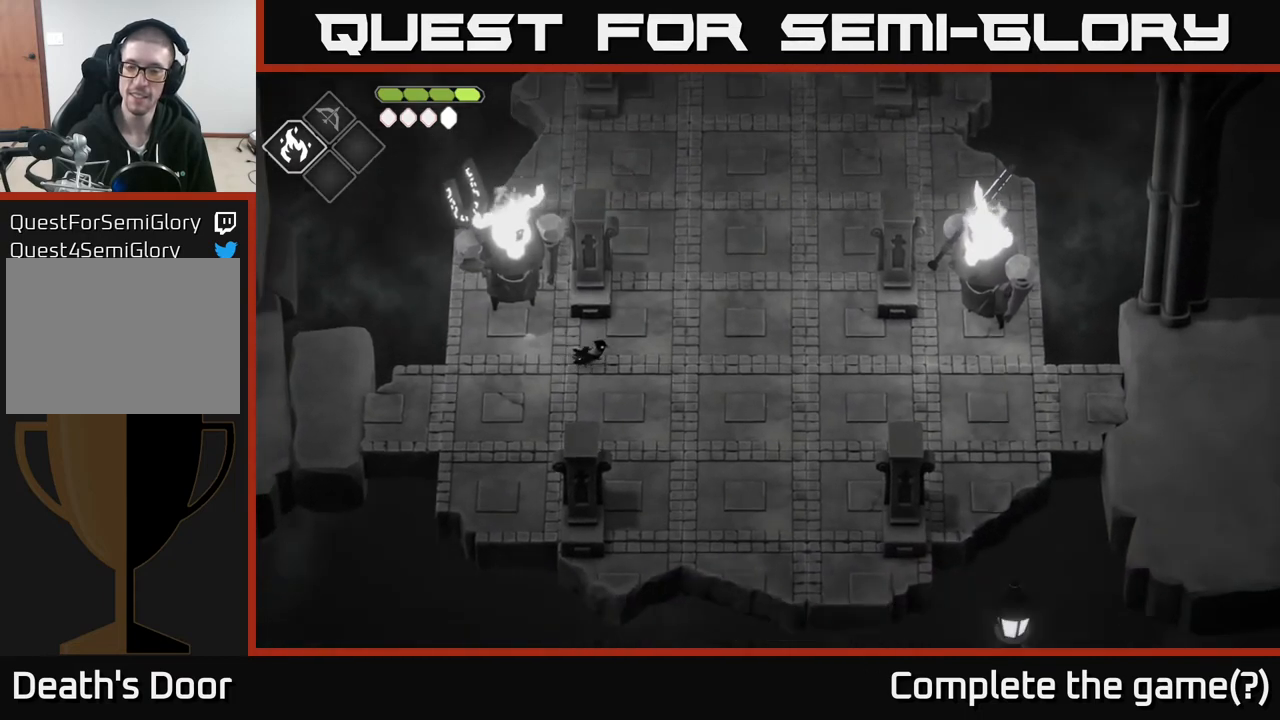
{"buttons": [], "left_stick": "right", "right_stick": "right", "events": [[300, "right_stick", "right"]]}
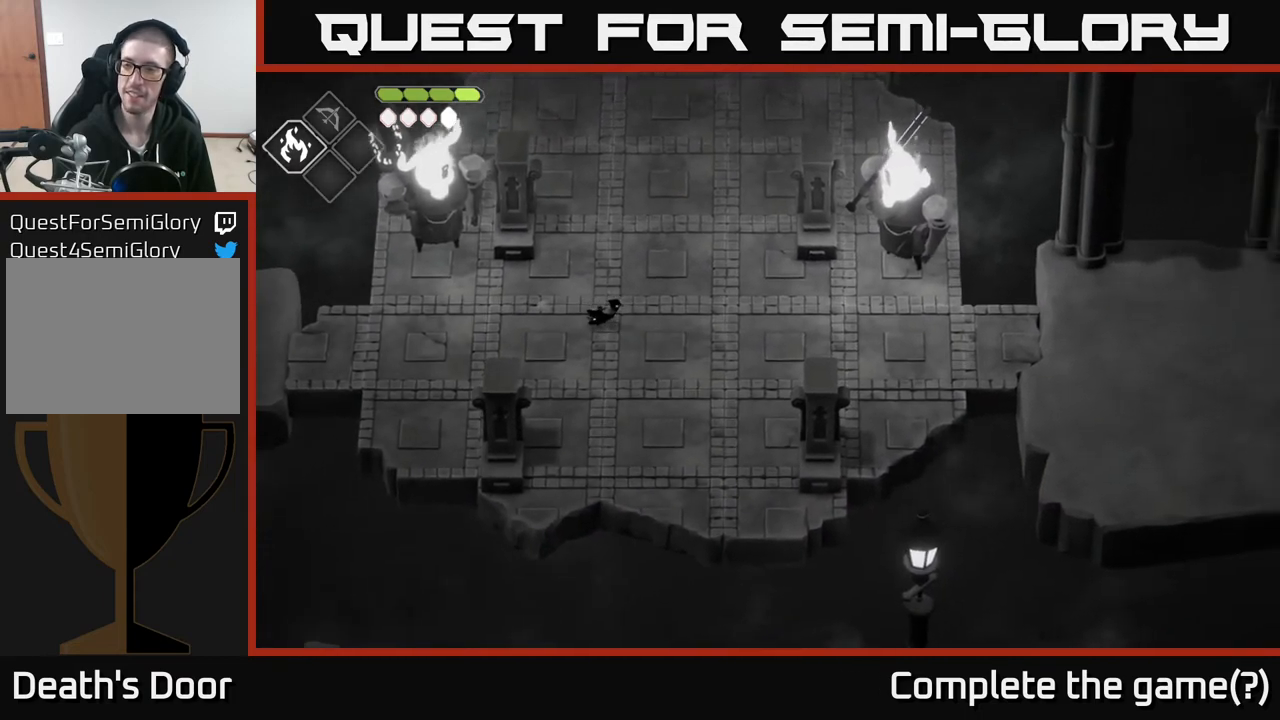
{"buttons": [], "left_stick": "up", "right_stick": "up-right", "events": [[283, "left_stick", "up"], [283, "right_stick", "up-right"]]}
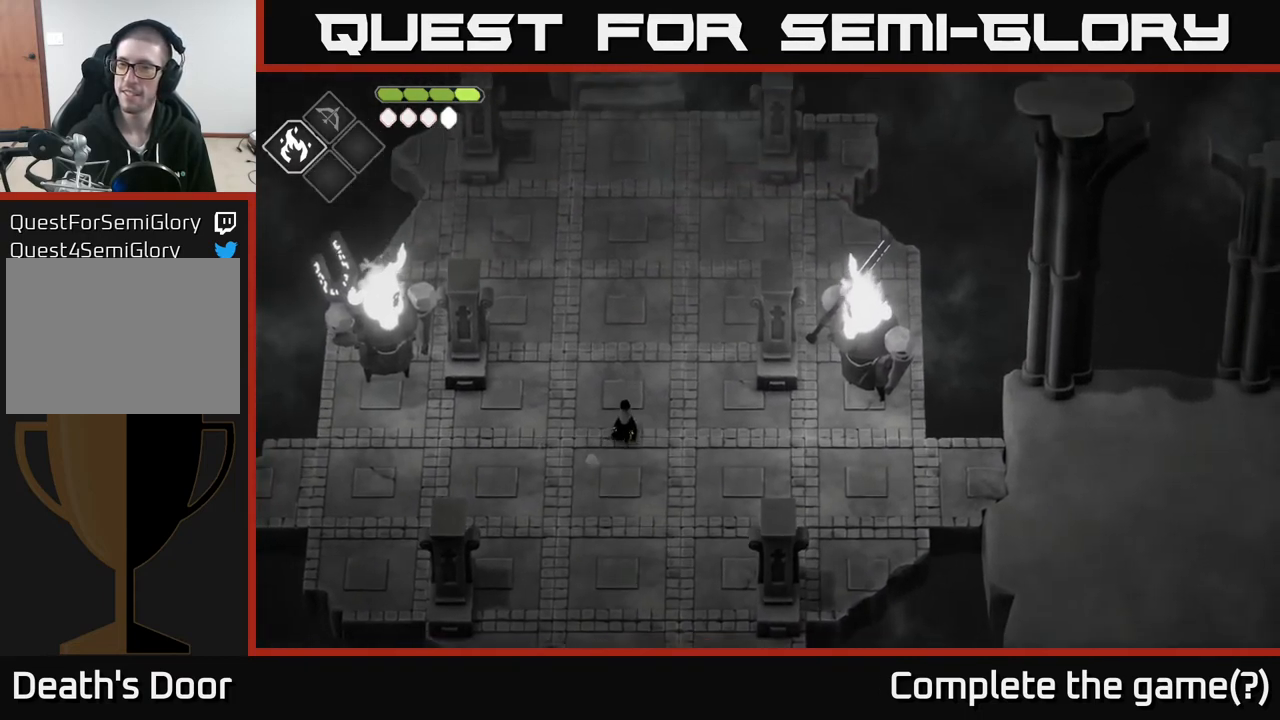
{"buttons": [], "left_stick": "up", "right_stick": "up-right", "events": []}
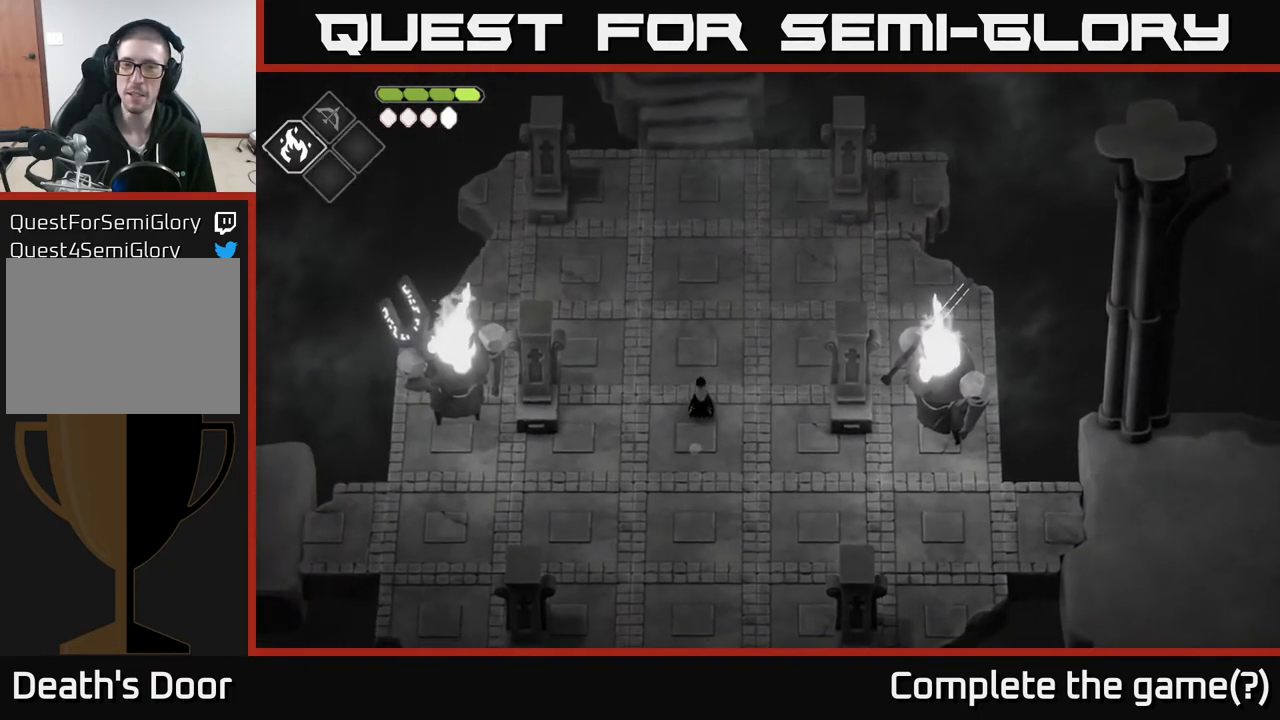
{"buttons": ["A"], "left_stick": "up", "right_stick": "center", "events": [[67, "right_stick", "center"], [450, "A", "down"]]}
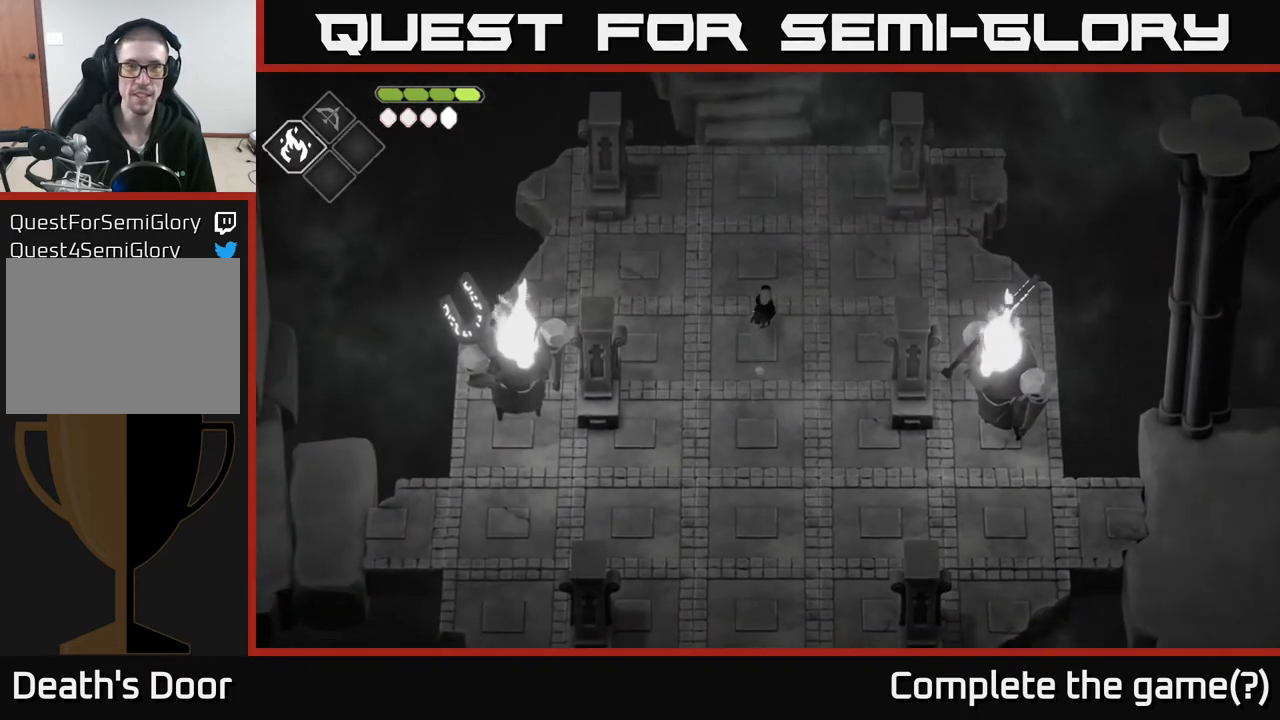
{"buttons": [], "left_stick": "up", "right_stick": "center", "events": [[133, "A", "up"]]}
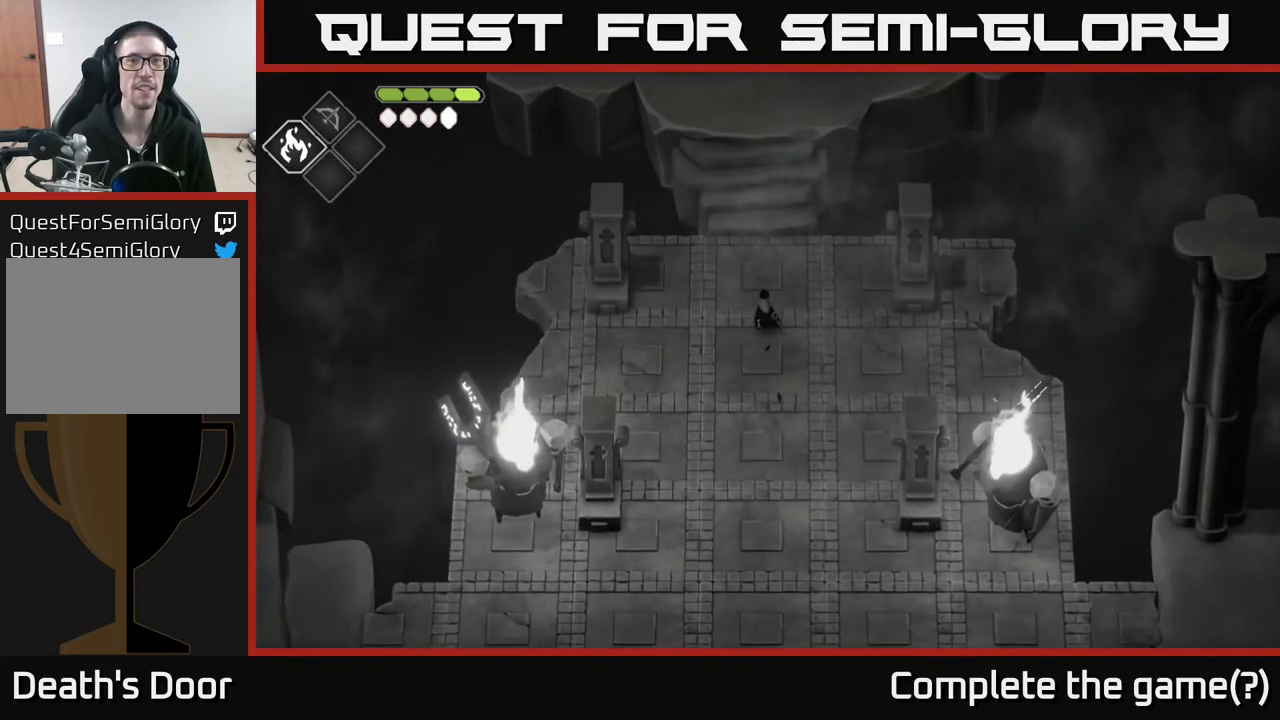
{"buttons": [], "left_stick": "up", "right_stick": "center", "events": [[317, "A", "down"], [500, "A", "up"]]}
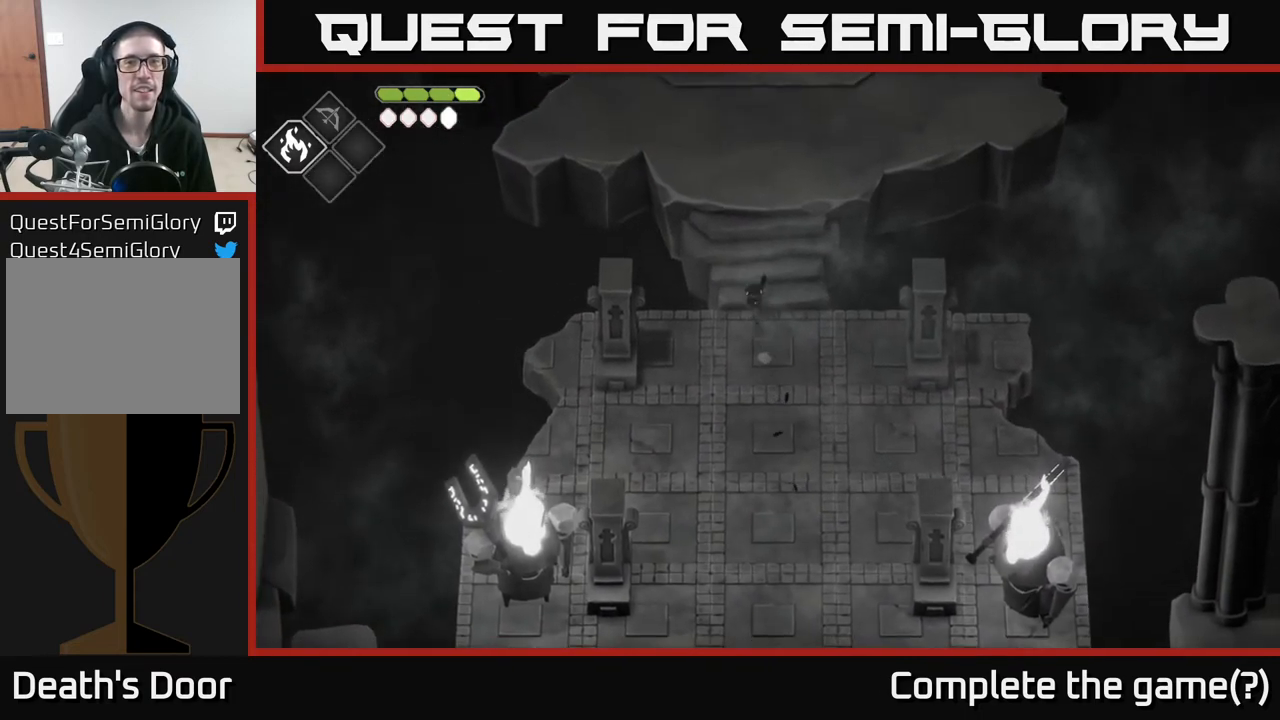
{"buttons": [], "left_stick": "up", "right_stick": "center", "events": []}
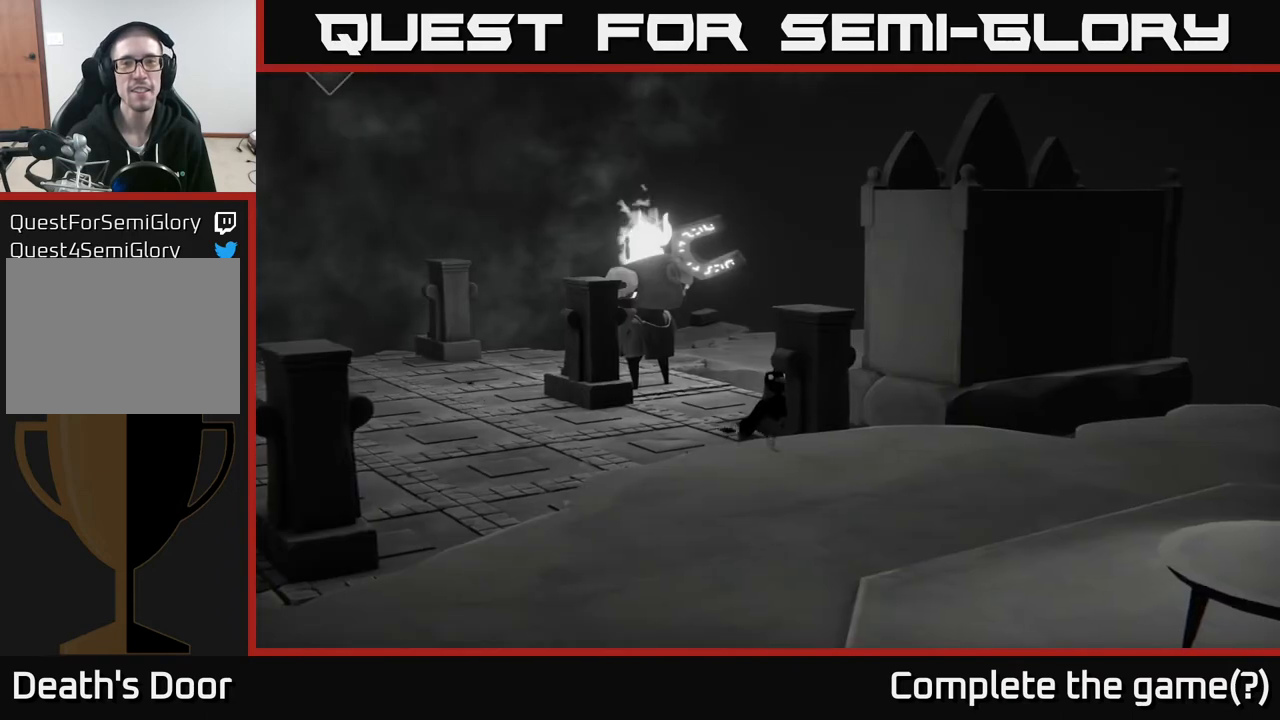
{"buttons": [], "left_stick": "center", "right_stick": "center", "events": [[267, "left_stick", "center"]]}